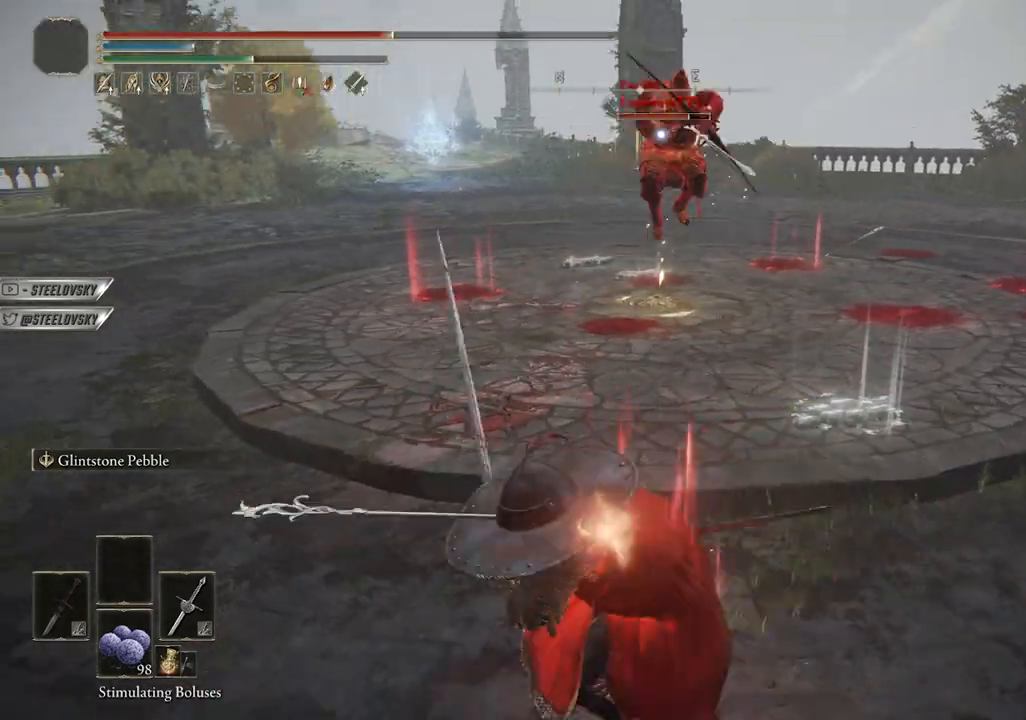
Gameplay with a controller (PlayStation layout); each line is a JSON object with the inputs held at the frame after it (dt_ms = milliseconds from this image to that frame). "events" lists button and stick changes between this image and that frame as [ms after this image, input, new state], when the widget could be followed in between. Not read: L3.
{"dt_ms": 500, "buttons": ["CIRCLE"], "left_stick": "up", "right_stick": "center", "events": [[17, "CROSS", "up"], [250, "R1", "down"], [250, "left_stick", "up"], [350, "R1", "up"]]}
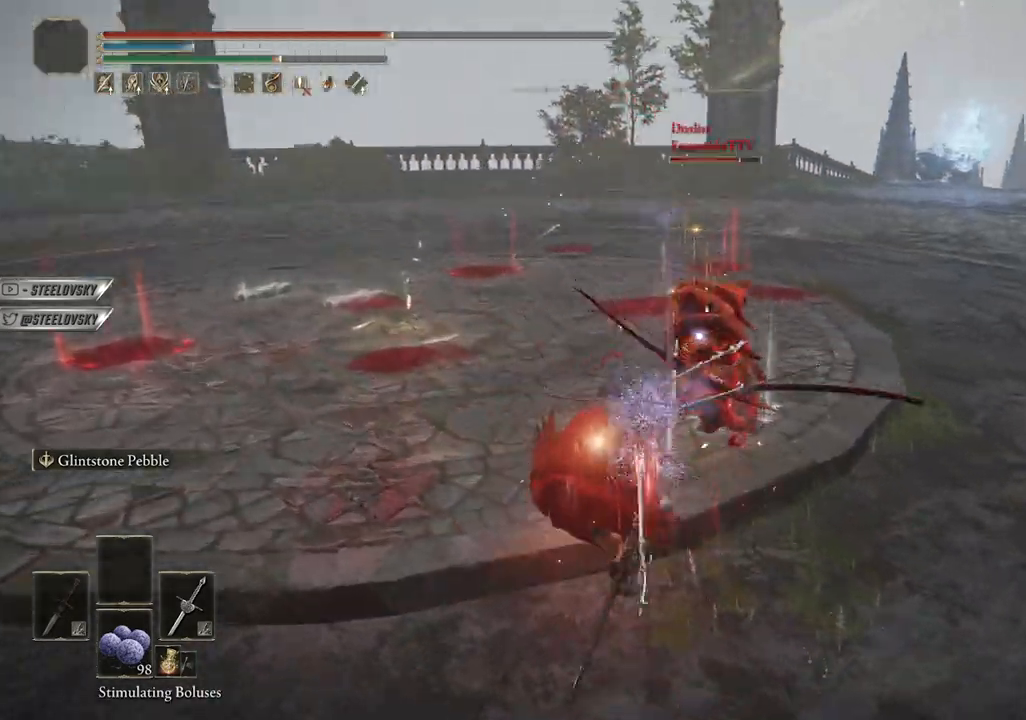
{"dt_ms": 500, "buttons": ["CIRCLE", "L1"], "left_stick": "up-right", "right_stick": "center", "events": [[300, "left_stick", "up-right"], [400, "L1", "down"]]}
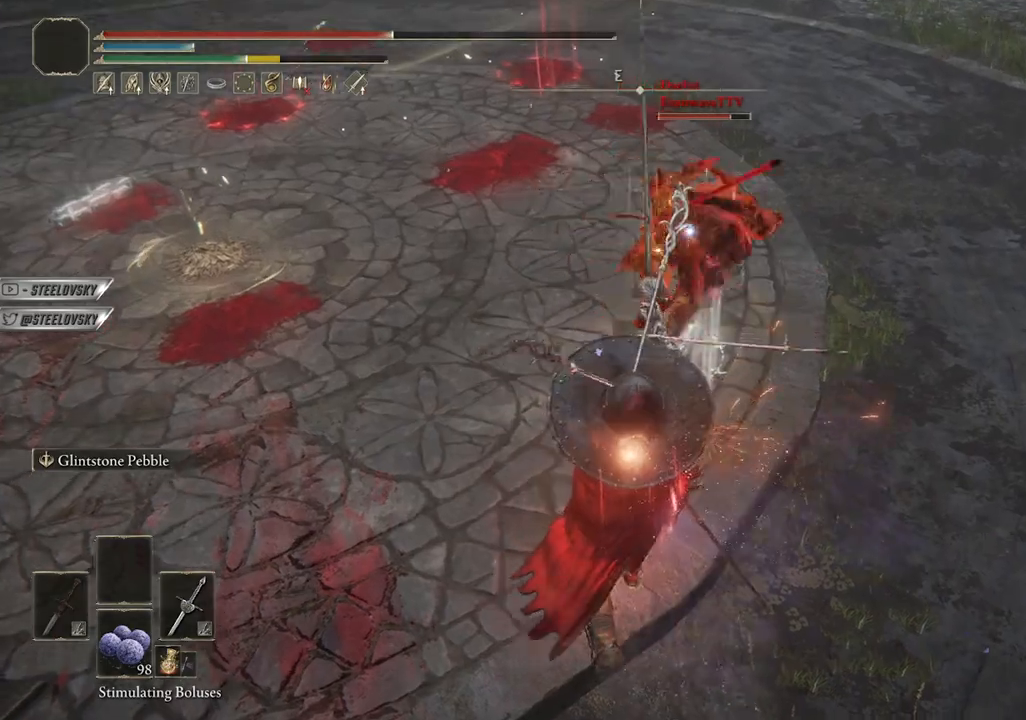
{"dt_ms": 500, "buttons": ["CIRCLE", "L1"], "left_stick": "up-right", "right_stick": "center", "events": []}
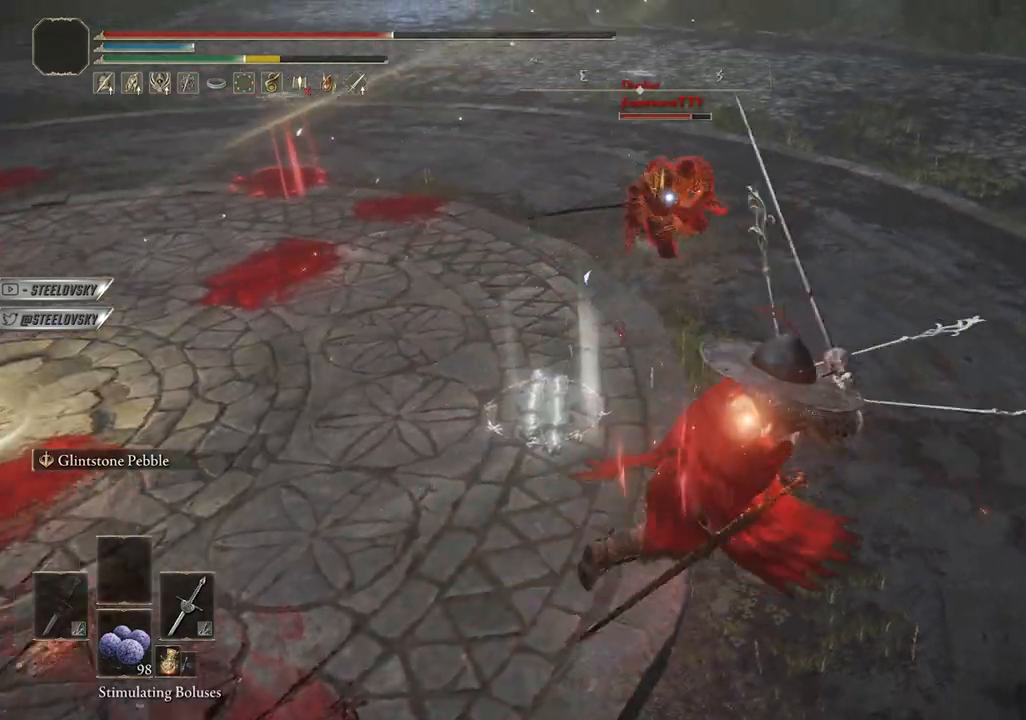
{"dt_ms": 500, "buttons": ["CIRCLE", "L1"], "left_stick": "up-right", "right_stick": "center", "events": [[67, "R2", "down"], [200, "R2", "up"]]}
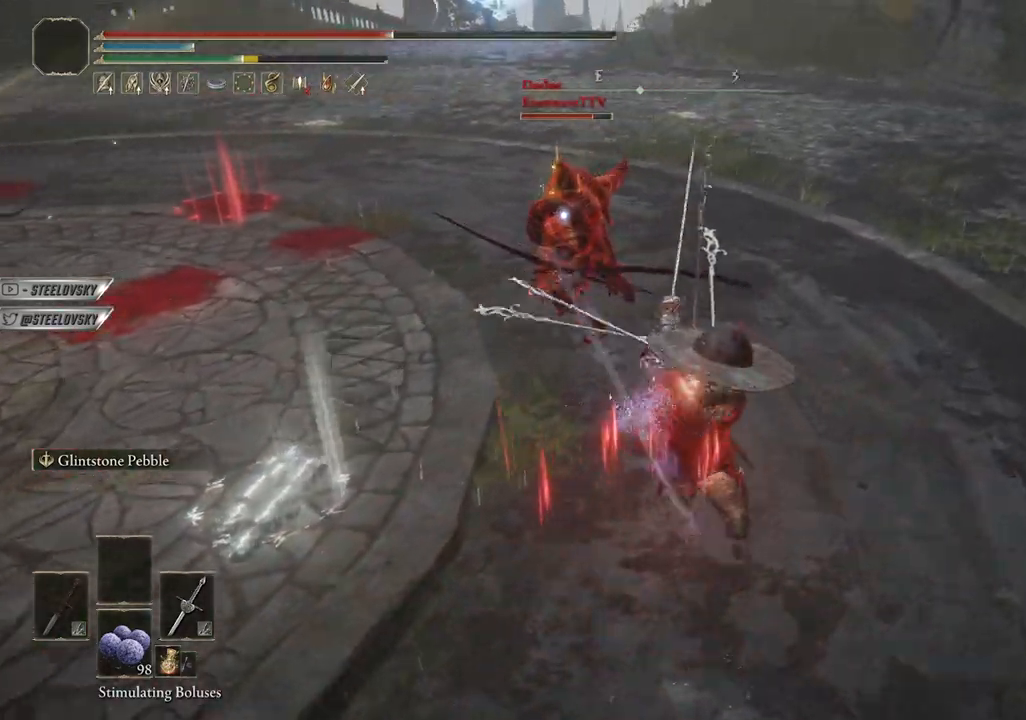
{"dt_ms": 500, "buttons": ["CIRCLE"], "left_stick": "up", "right_stick": "center", "events": [[33, "L1", "up"], [117, "left_stick", "up"]]}
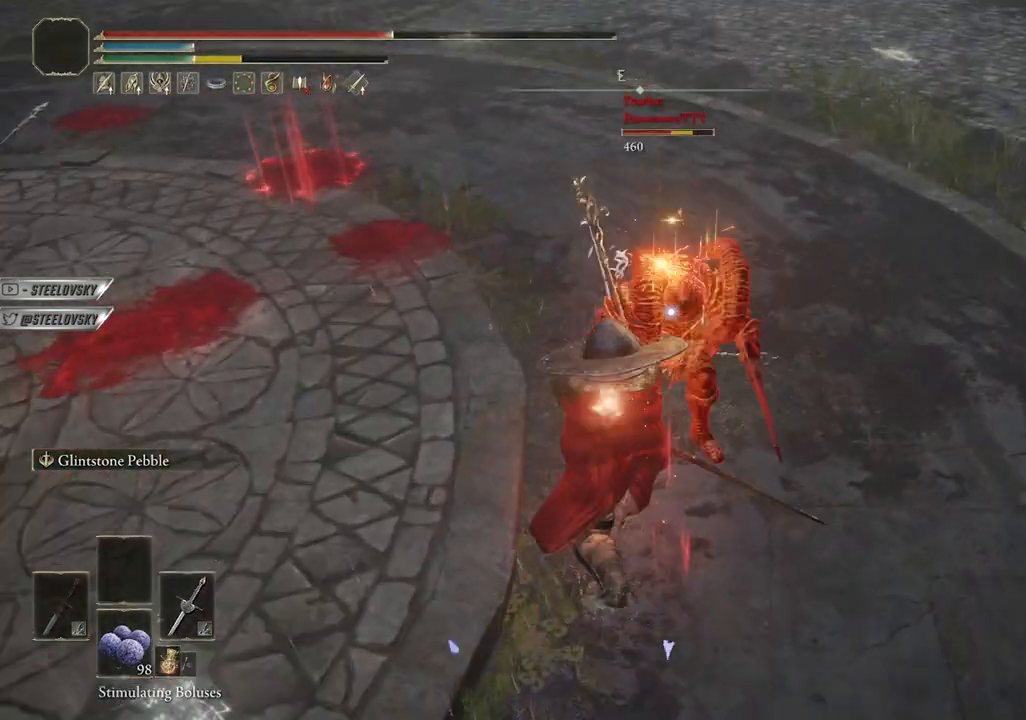
{"dt_ms": 500, "buttons": ["CIRCLE"], "left_stick": "up", "right_stick": "center", "events": [[183, "CROSS", "down"], [300, "CROSS", "up"]]}
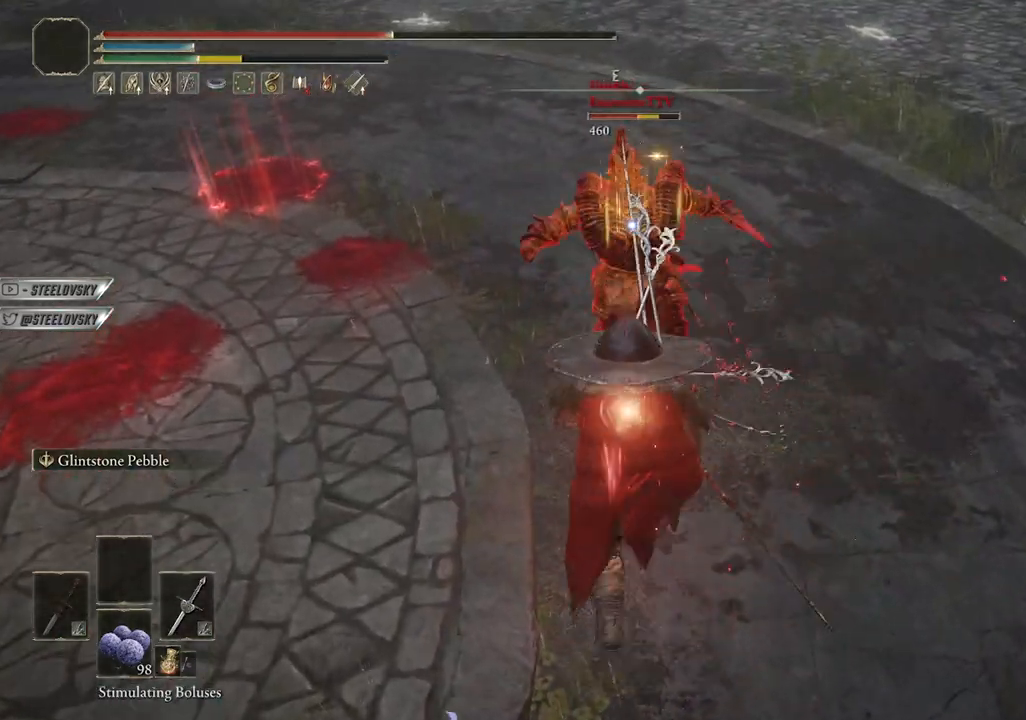
{"dt_ms": 500, "buttons": ["CIRCLE"], "left_stick": "up", "right_stick": "center", "events": [[217, "CROSS", "down"], [333, "CROSS", "up"]]}
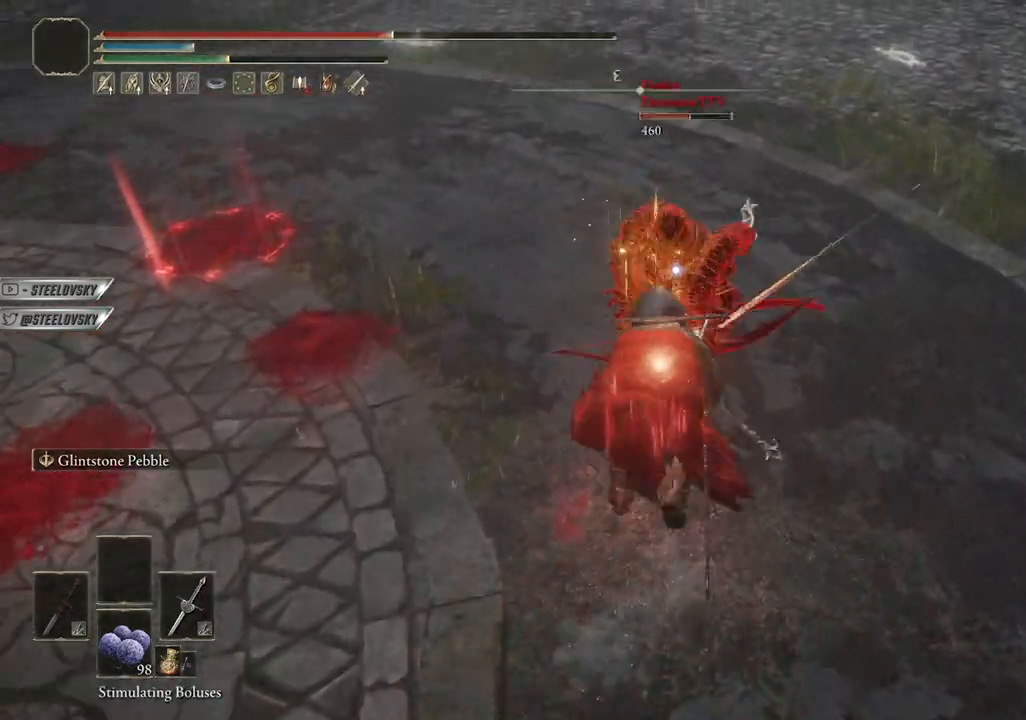
{"dt_ms": 500, "buttons": ["CIRCLE"], "left_stick": "up-right", "right_stick": "center", "events": [[150, "left_stick", "up-right"], [283, "CROSS", "down"], [417, "CROSS", "up"]]}
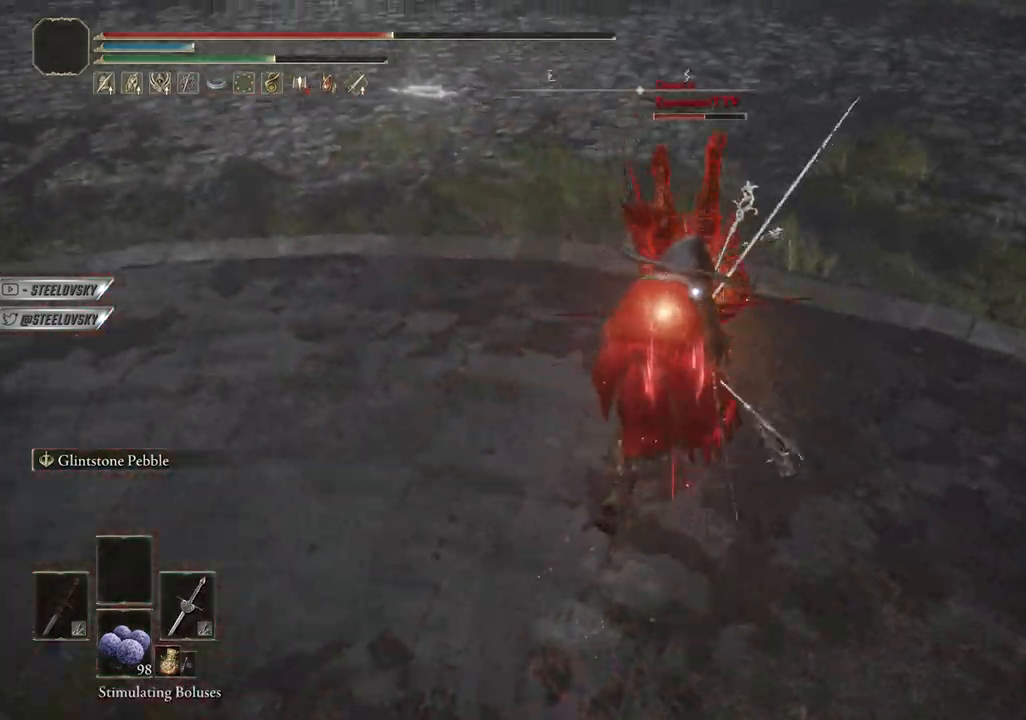
{"dt_ms": 500, "buttons": ["CIRCLE"], "left_stick": "up-right", "right_stick": "center", "events": [[100, "CROSS", "down"], [217, "CROSS", "up"]]}
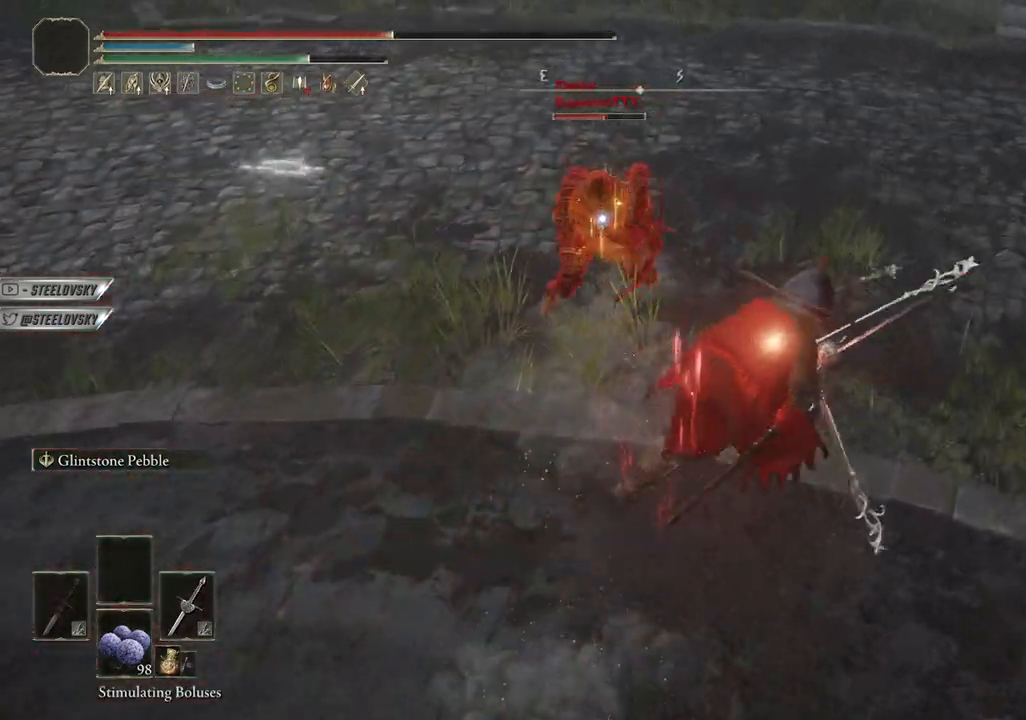
{"dt_ms": 1000, "buttons": ["CIRCLE"], "left_stick": "down-left", "right_stick": "left"}
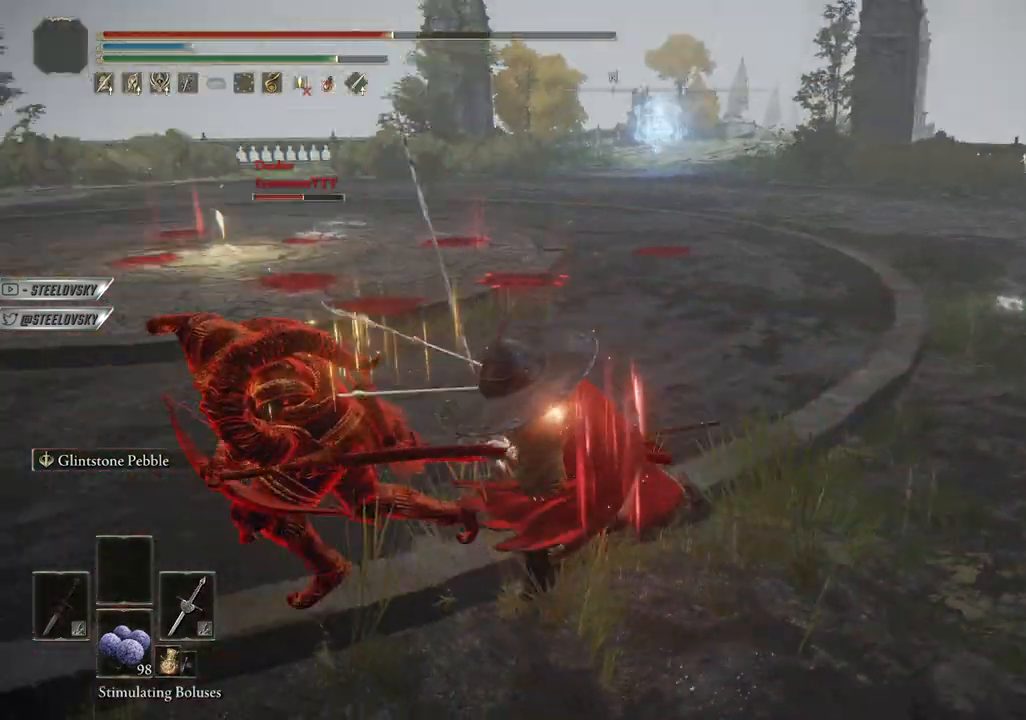
{"dt_ms": 500, "buttons": ["CIRCLE"], "left_stick": "up-left", "right_stick": "up-left", "events": [[17, "left_stick", "left"], [83, "right_stick", "up-right"], [167, "left_stick", "up-left"], [250, "R3", "down"], [250, "right_stick", "down-left"], [383, "R3", "up"], [383, "right_stick", "up-left"]]}
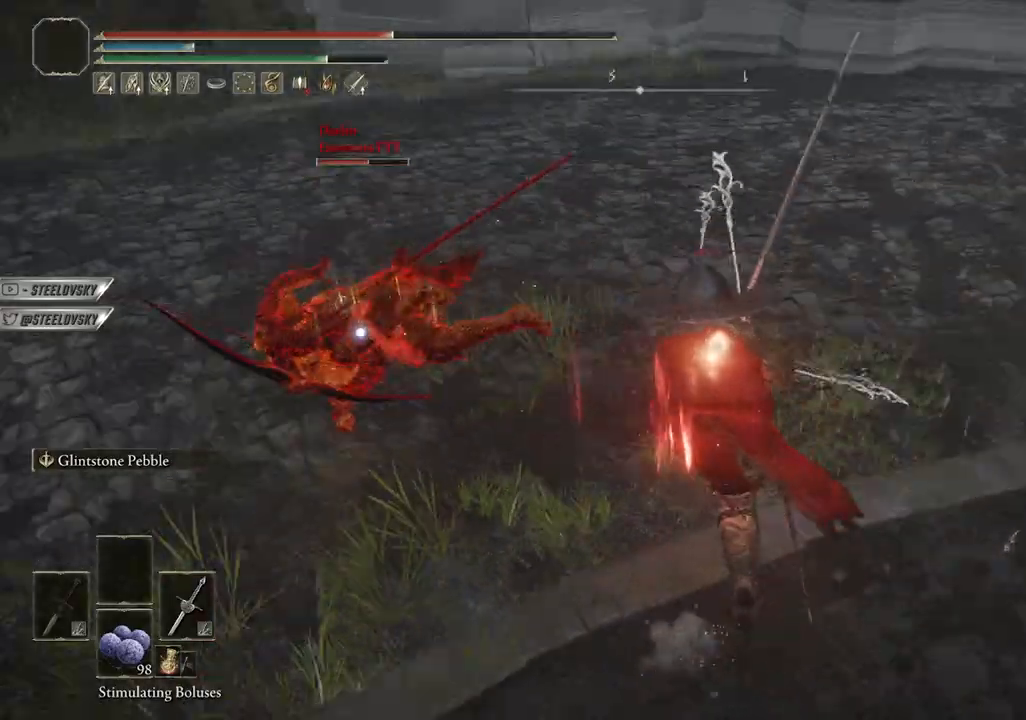
{"dt_ms": 500, "buttons": ["CIRCLE"], "left_stick": "up-left", "right_stick": "center", "events": [[267, "left_stick", "down-right"], [300, "R3", "down"], [300, "right_stick", "center"], [400, "R3", "up"], [417, "left_stick", "up-right"], [467, "left_stick", "up-left"]]}
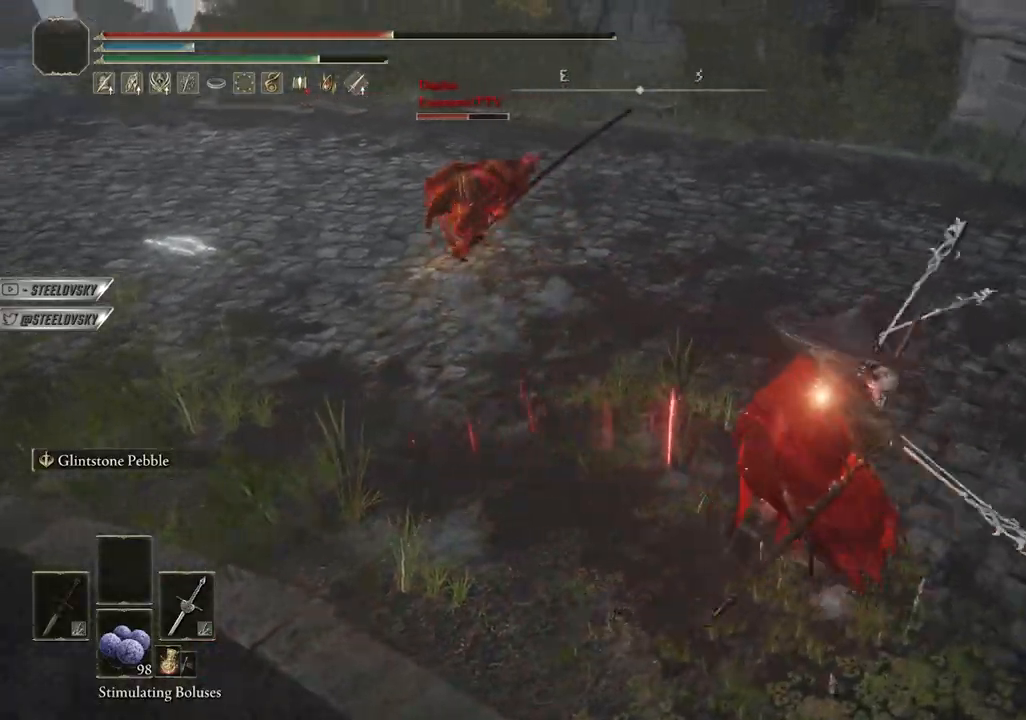
{"dt_ms": 500, "buttons": ["CIRCLE"], "left_stick": "up-left", "right_stick": "up-left", "events": [[200, "R3", "down"], [283, "R1", "down"], [317, "right_stick", "up-left"], [333, "R3", "up"], [383, "R1", "up"]]}
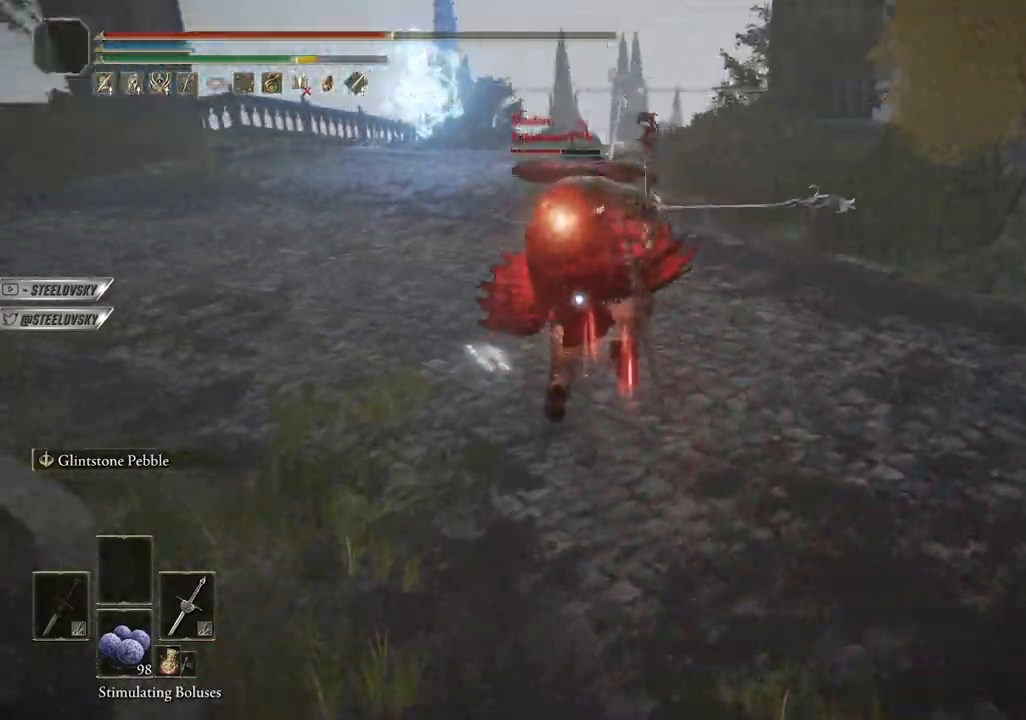
{"dt_ms": 500, "buttons": ["CIRCLE", "L1"], "left_stick": "right", "right_stick": "center", "events": [[150, "right_stick", "center"], [317, "left_stick", "right"], [333, "L1", "down"]]}
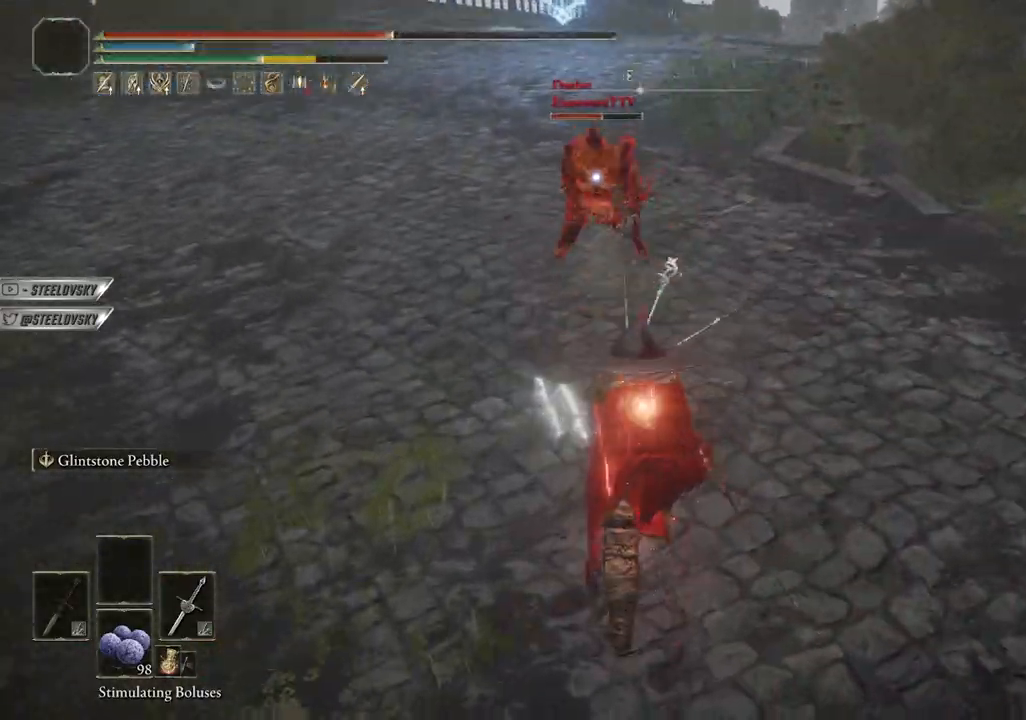
{"dt_ms": 500, "buttons": ["CIRCLE"], "left_stick": "up-right", "right_stick": "center", "events": [[367, "L1", "up"], [433, "left_stick", "up-right"]]}
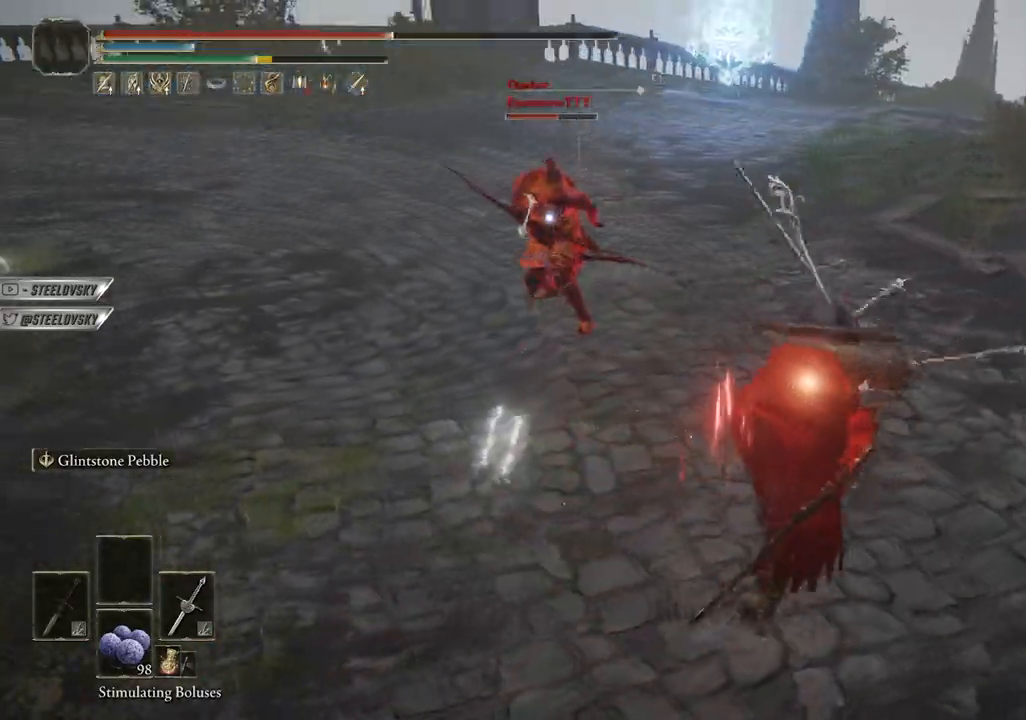
{"dt_ms": 500, "buttons": ["CIRCLE"], "left_stick": "up-left", "right_stick": "center", "events": [[200, "left_stick", "left"], [317, "left_stick", "up-left"]]}
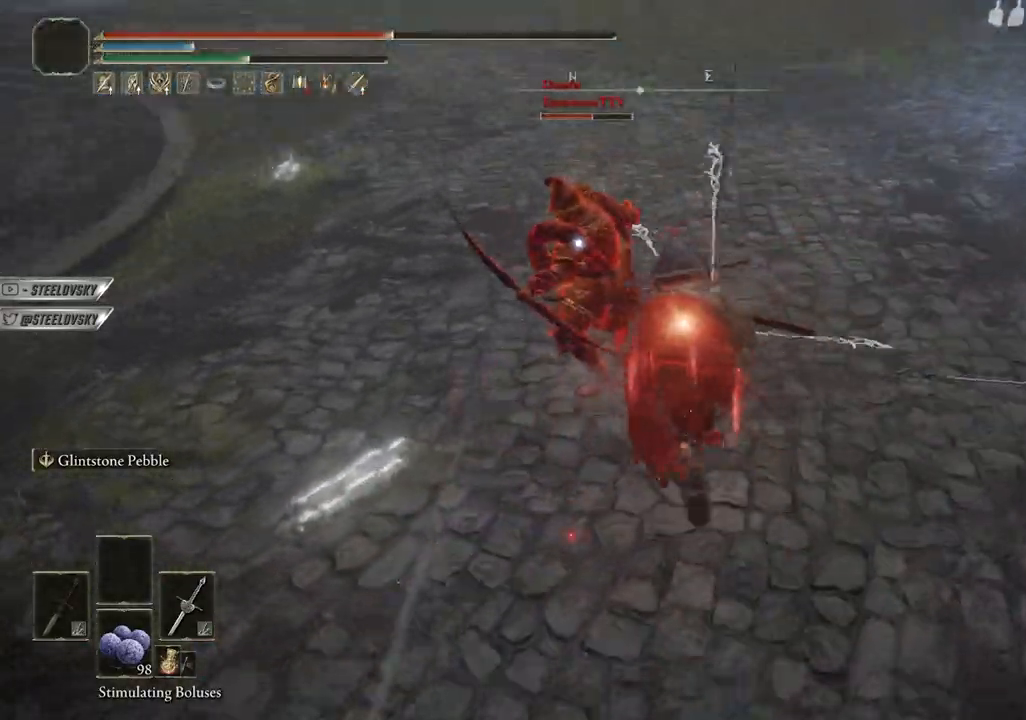
{"dt_ms": 500, "buttons": ["CROSS", "CIRCLE"], "left_stick": "up-left", "right_stick": "center", "events": [[33, "CROSS", "down"], [167, "CROSS", "up"], [417, "CROSS", "down"]]}
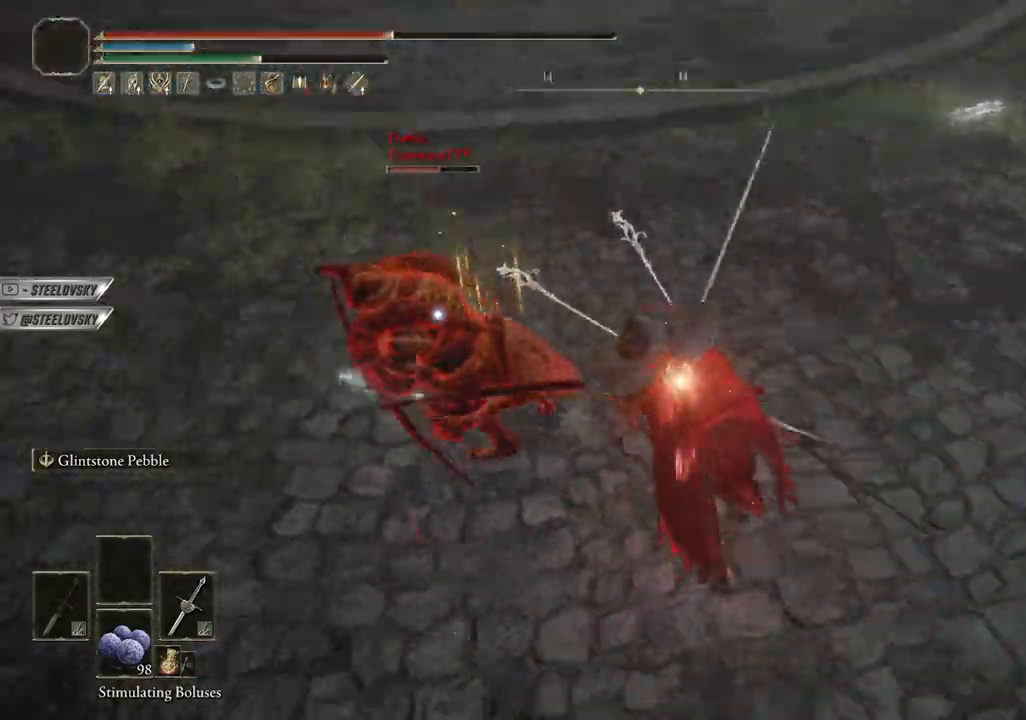
{"dt_ms": 500, "buttons": ["CIRCLE", "R1"], "left_stick": "up-left", "right_stick": "center", "events": [[67, "CROSS", "up"], [483, "R1", "down"]]}
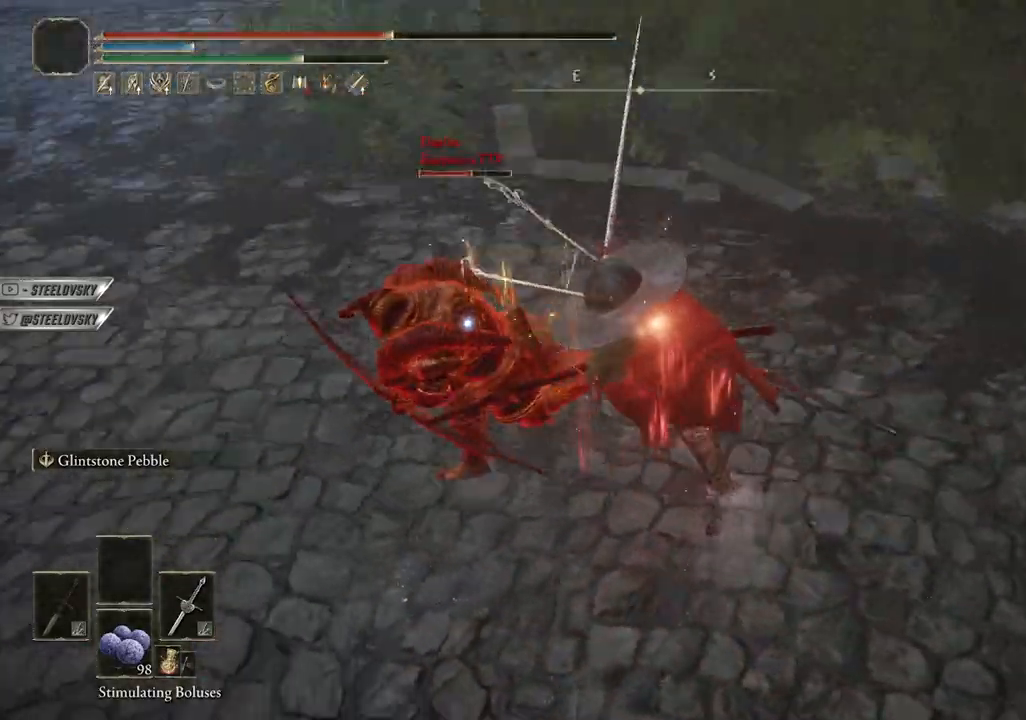
{"dt_ms": 500, "buttons": ["CIRCLE"], "left_stick": "up-left", "right_stick": "center", "events": [[83, "R1", "up"]]}
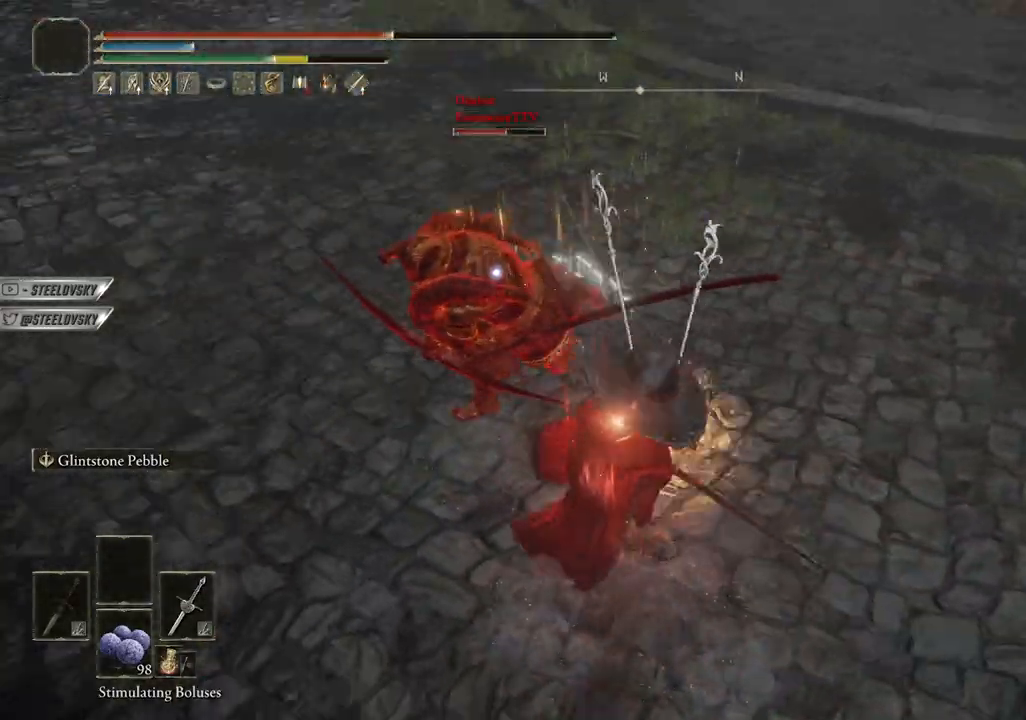
{"dt_ms": 500, "buttons": ["CIRCLE", "L1", "R2"], "left_stick": "up-right", "right_stick": "center", "events": [[233, "left_stick", "up-right"], [250, "L1", "down"], [350, "R2", "down"]]}
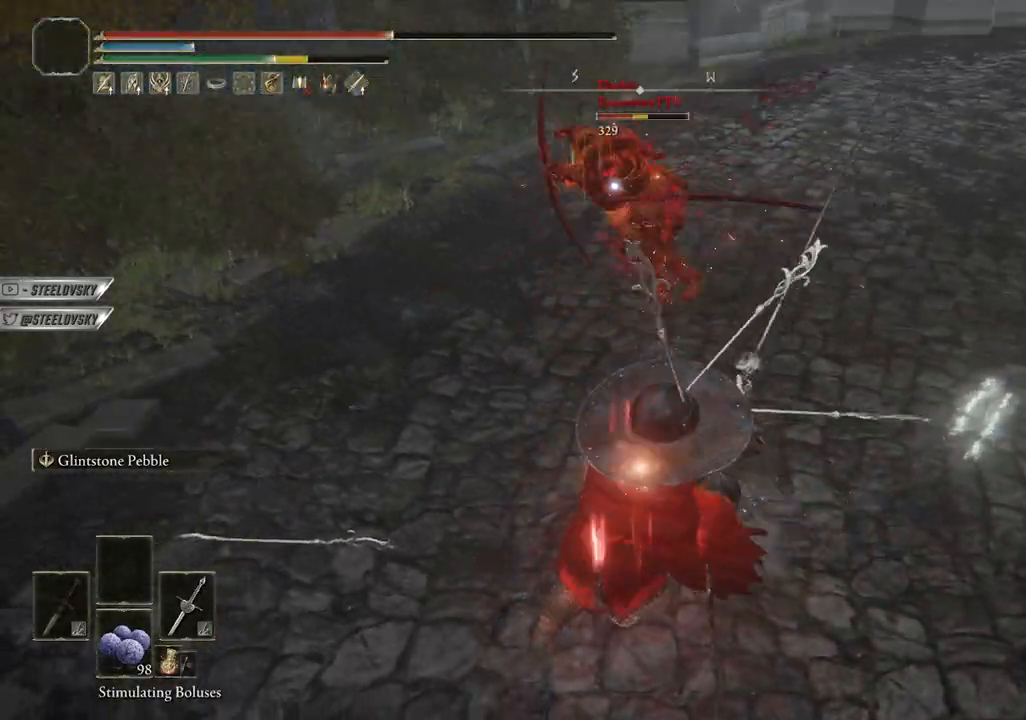
{"dt_ms": 500, "buttons": ["L1", "R2"], "left_stick": "right", "right_stick": "center", "events": [[300, "CIRCLE", "up"], [383, "CIRCLE", "down"], [433, "left_stick", "right"], [500, "CIRCLE", "up"]]}
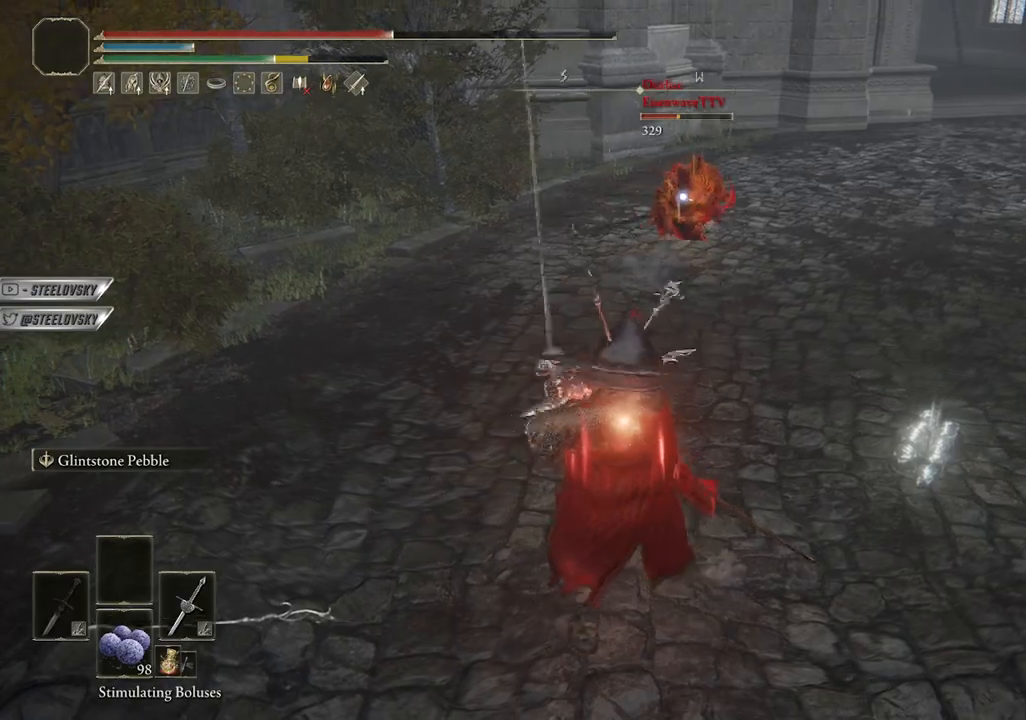
{"dt_ms": 500, "buttons": ["CIRCLE", "L1"], "left_stick": "right", "right_stick": "center", "events": [[33, "CIRCLE", "down"], [133, "R2", "up"]]}
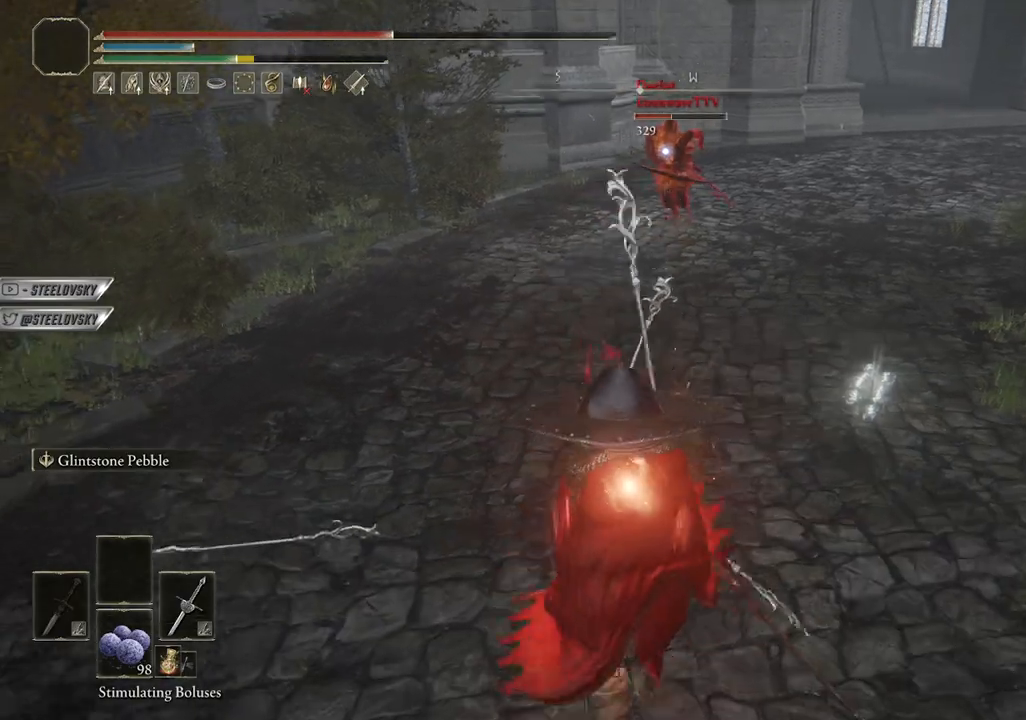
{"dt_ms": 500, "buttons": ["CIRCLE"], "left_stick": "right", "right_stick": "center", "events": [[233, "L1", "up"], [400, "R2", "down"], [500, "R2", "up"]]}
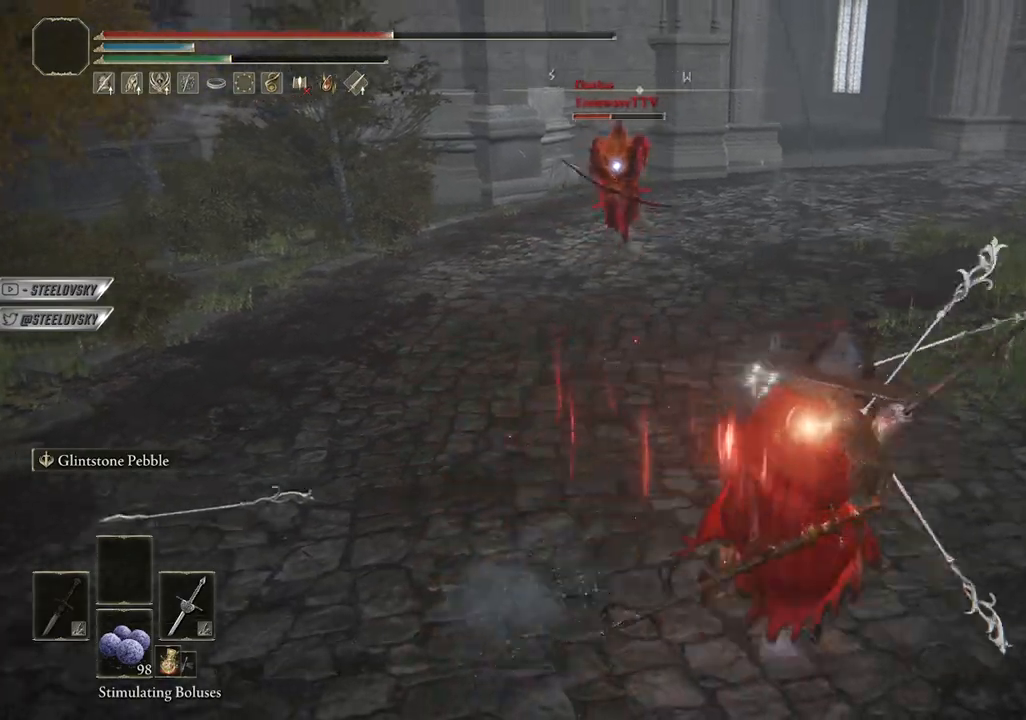
{"dt_ms": 500, "buttons": ["CIRCLE"], "left_stick": "up-right", "right_stick": "center", "events": [[283, "left_stick", "up-right"]]}
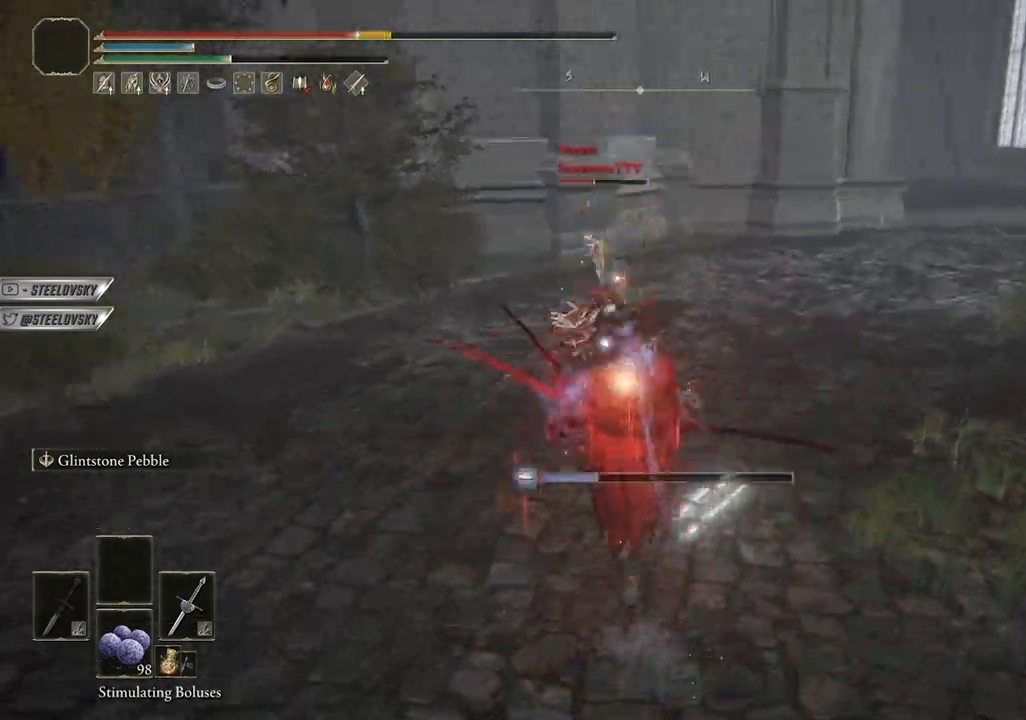
{"dt_ms": 500, "buttons": ["CIRCLE"], "left_stick": "up-right", "right_stick": "center", "events": [[217, "left_stick", "up"], [367, "left_stick", "up-right"]]}
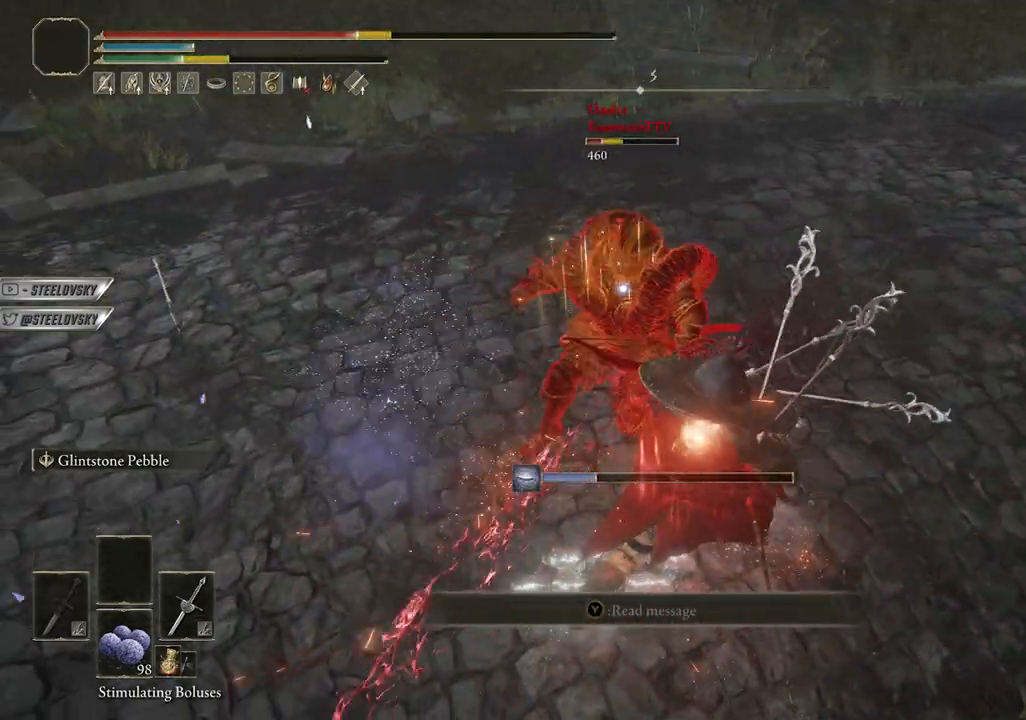
{"dt_ms": 500, "buttons": ["CROSS", "CIRCLE"], "left_stick": "left", "right_stick": "center", "events": [[17, "CROSS", "down"], [150, "CROSS", "up"], [267, "left_stick", "up"], [367, "left_stick", "left"], [500, "CROSS", "down"]]}
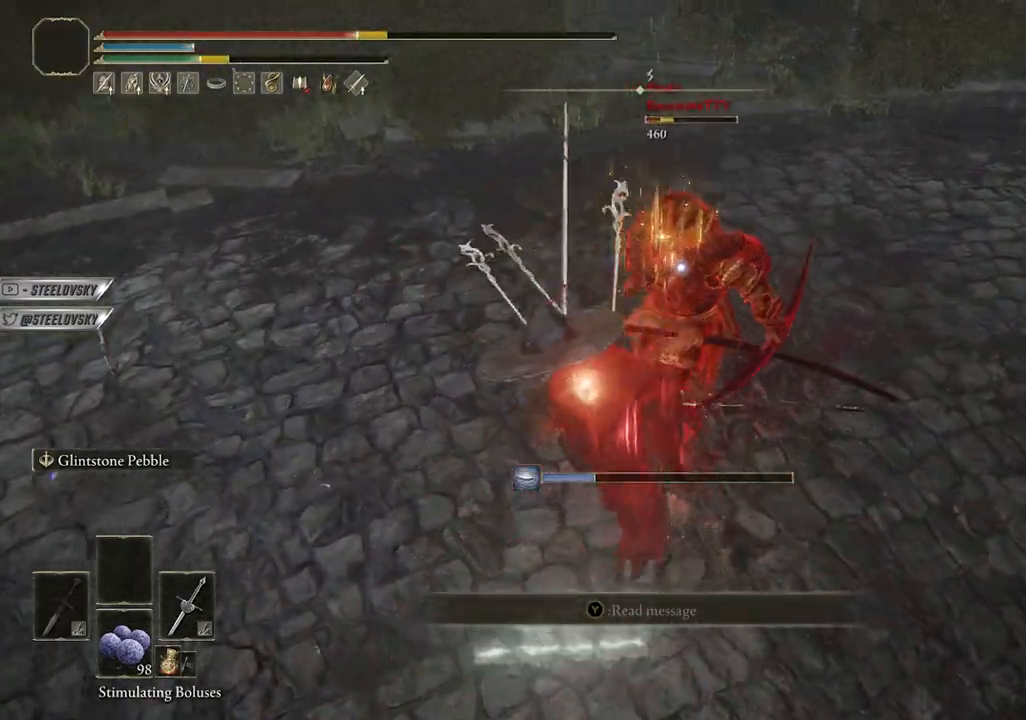
{"dt_ms": 500, "buttons": ["CIRCLE"], "left_stick": "up-left", "right_stick": "center", "events": [[17, "left_stick", "up-left"], [167, "CROSS", "up"], [183, "left_stick", "up-right"], [417, "left_stick", "up-left"]]}
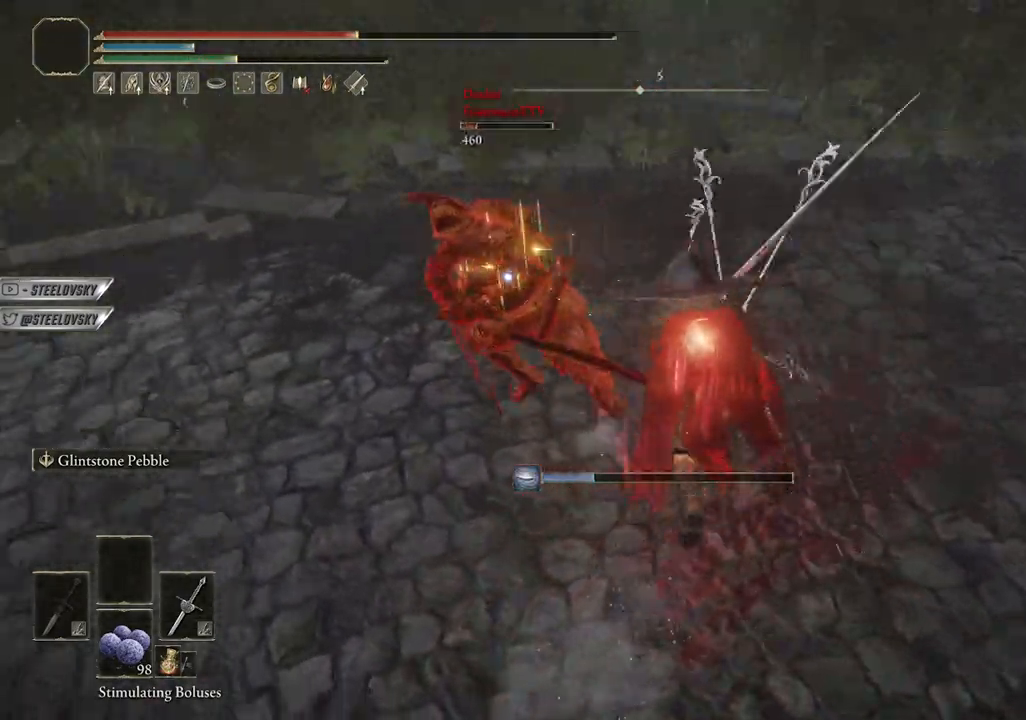
{"dt_ms": 500, "buttons": ["CROSS", "CIRCLE"], "left_stick": "up-left", "right_stick": "center", "events": [[50, "CROSS", "down"], [150, "CROSS", "up"], [400, "CROSS", "down"]]}